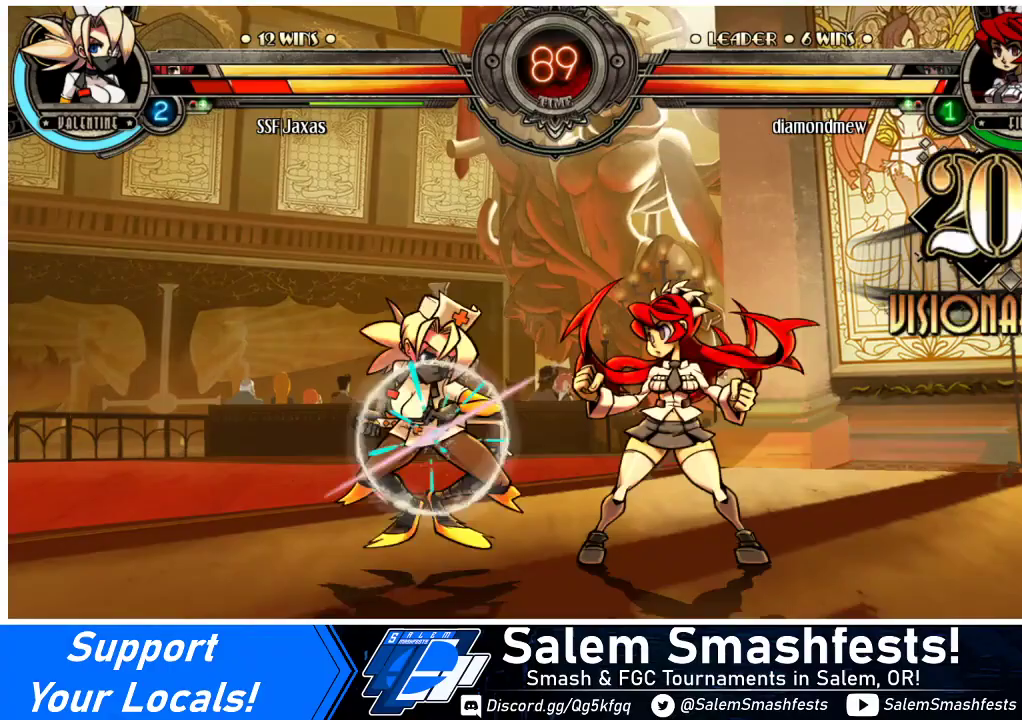
Gameplay with a controller (arcade stick); each line is a JSON object with the inputs held at the frame after it. "events" lists button and stick changes between this image and that frame as [ms after this image, input, new state], when the widget could be followed in between. Not read: L3 R3.
{"buttons": ["CROSS", "DPAD_DOWN", "DPAD_LEFT"], "events": [[467, "CROSS", "down"]]}
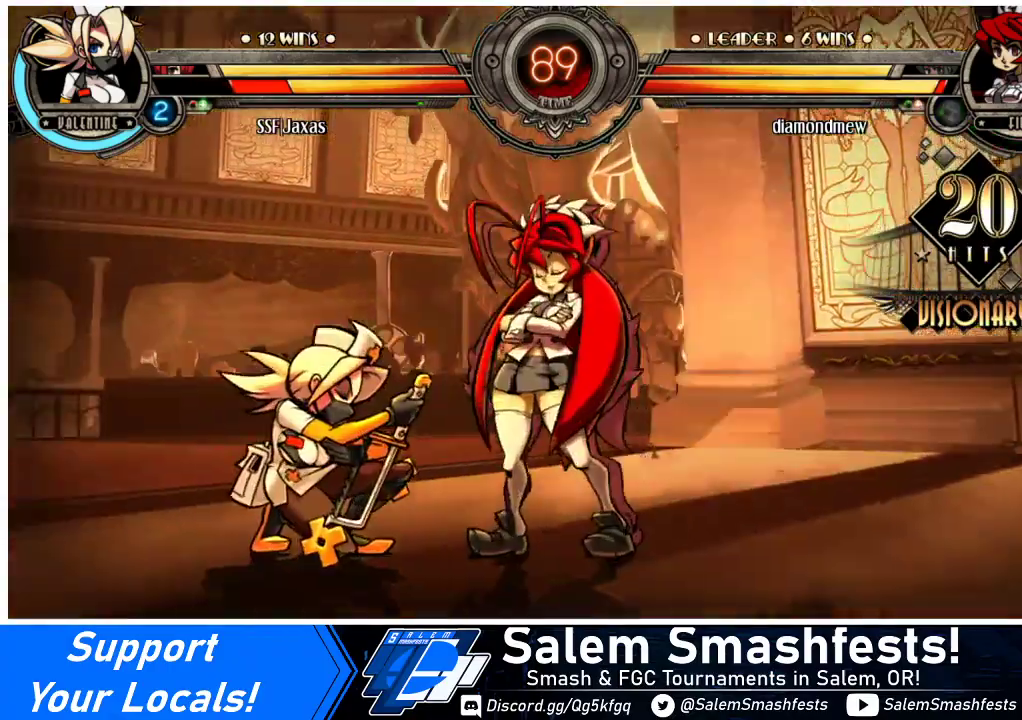
{"buttons": ["DPAD_DOWN", "DPAD_LEFT"], "events": [[33, "DPAD_DOWN", "up"], [67, "CROSS", "up"], [67, "DPAD_LEFT", "up"], [167, "CROSS", "down"], [233, "CROSS", "up"], [267, "DPAD_LEFT", "down"], [300, "DPAD_DOWN", "down"]]}
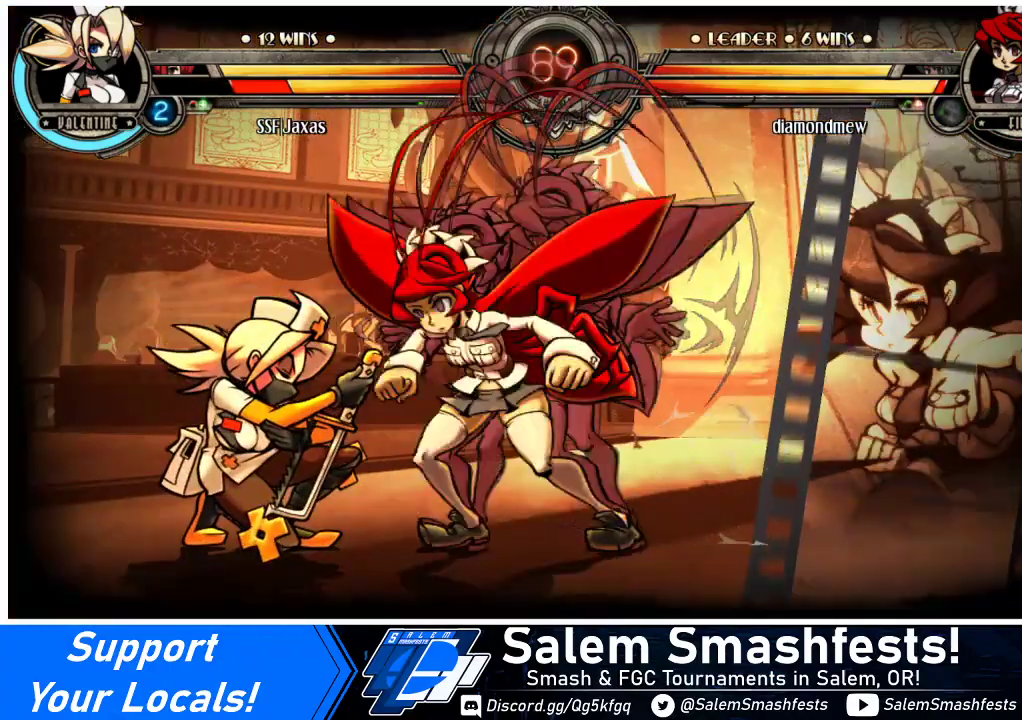
{"buttons": ["DPAD_DOWN", "DPAD_LEFT"], "events": []}
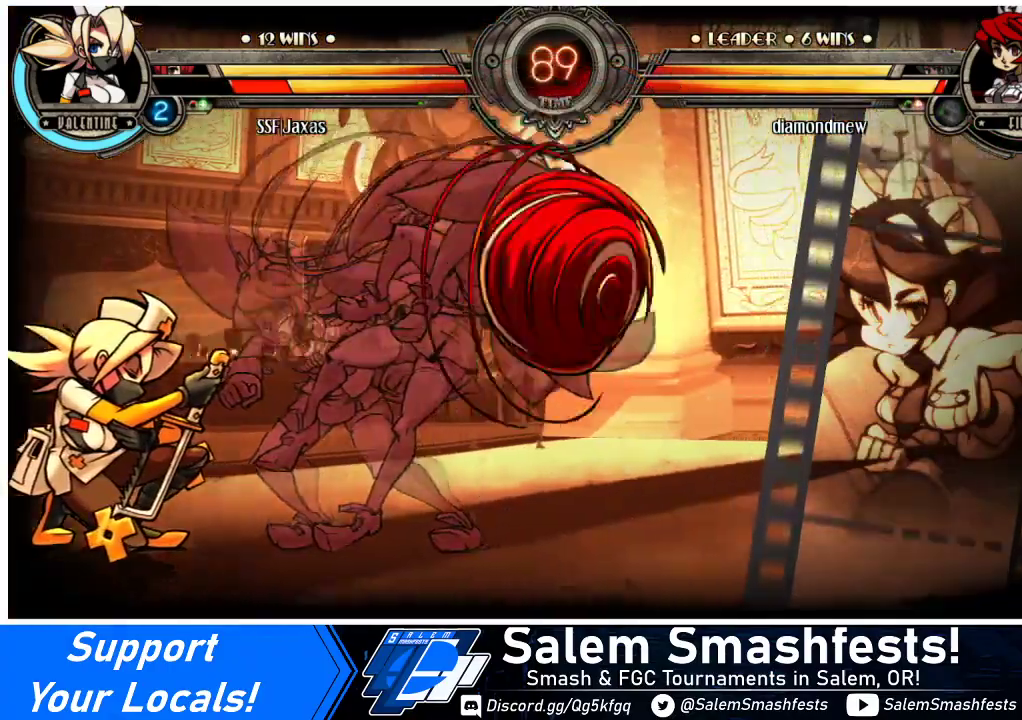
{"buttons": ["DPAD_DOWN", "DPAD_LEFT"], "events": []}
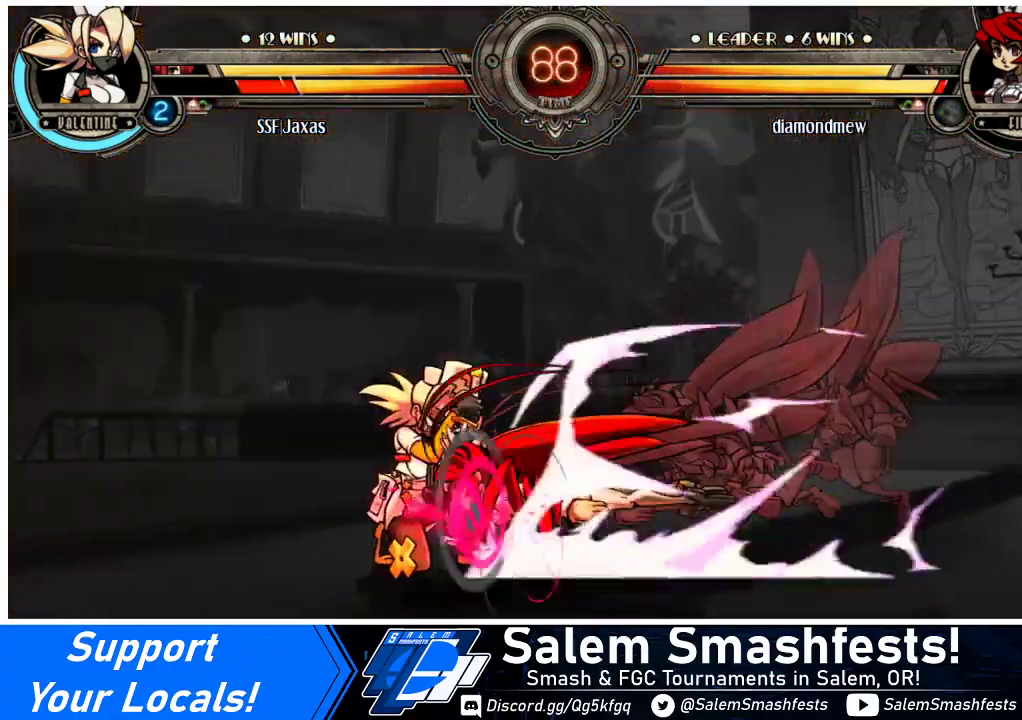
{"buttons": ["DPAD_DOWN", "DPAD_LEFT"], "events": []}
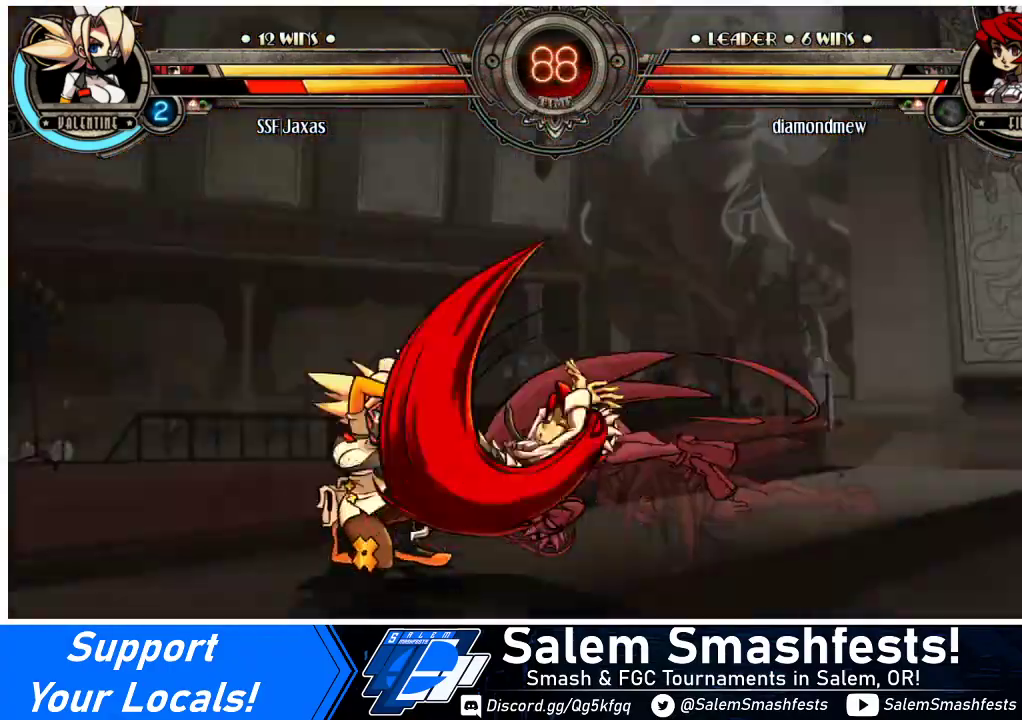
{"buttons": [], "events": [[67, "DPAD_DOWN", "up"], [333, "R2", "down"], [400, "DPAD_LEFT", "up"], [467, "R2", "up"]]}
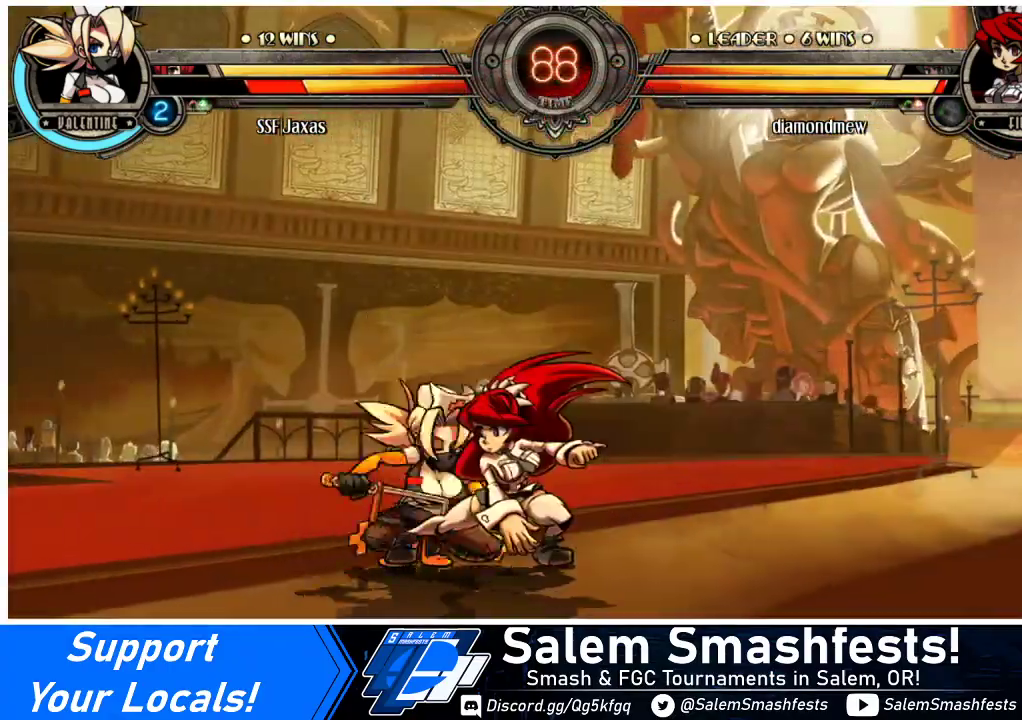
{"buttons": [], "events": [[67, "R2", "down"], [233, "R2", "up"], [333, "R2", "down"], [500, "R2", "up"]]}
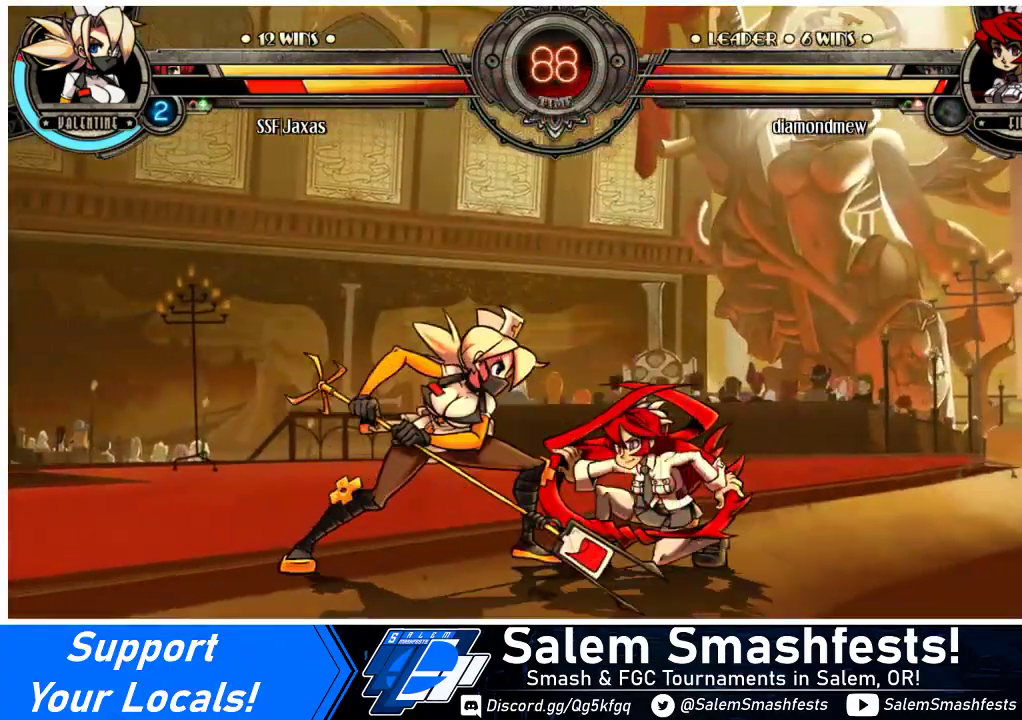
{"buttons": ["DPAD_DOWN"], "events": [[267, "R2", "down"], [400, "R2", "up"], [500, "DPAD_DOWN", "down"]]}
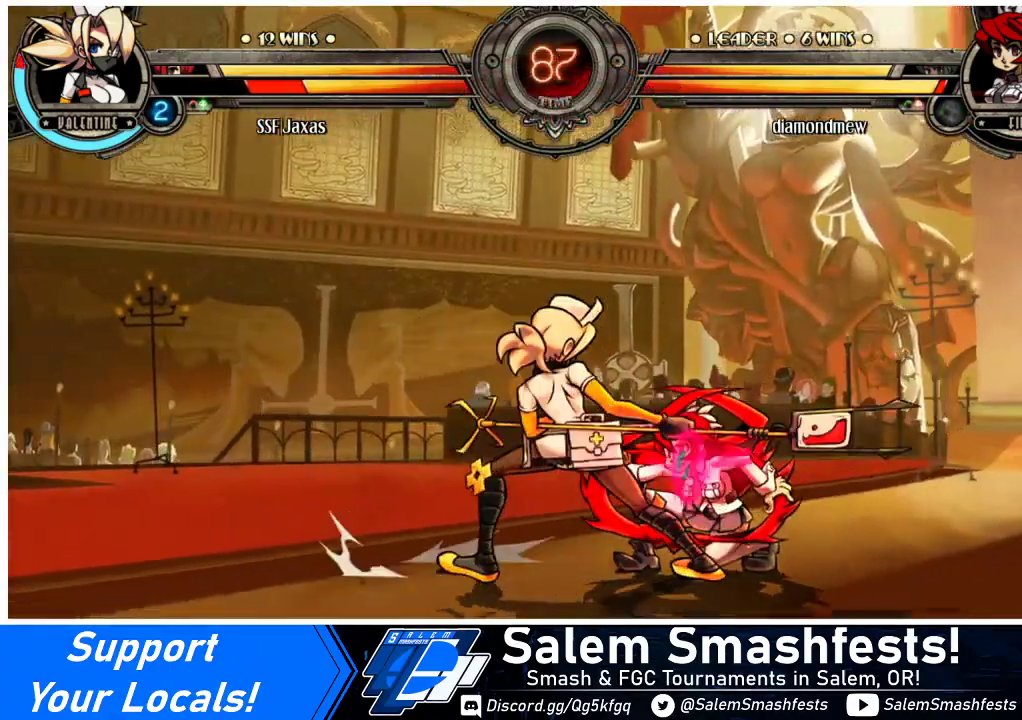
{"buttons": ["DPAD_LEFT"], "events": [[33, "DPAD_RIGHT", "down"], [67, "DPAD_DOWN", "up"], [133, "DPAD_RIGHT", "up"], [133, "R1", "down"], [200, "R1", "up"], [300, "DPAD_LEFT", "down"]]}
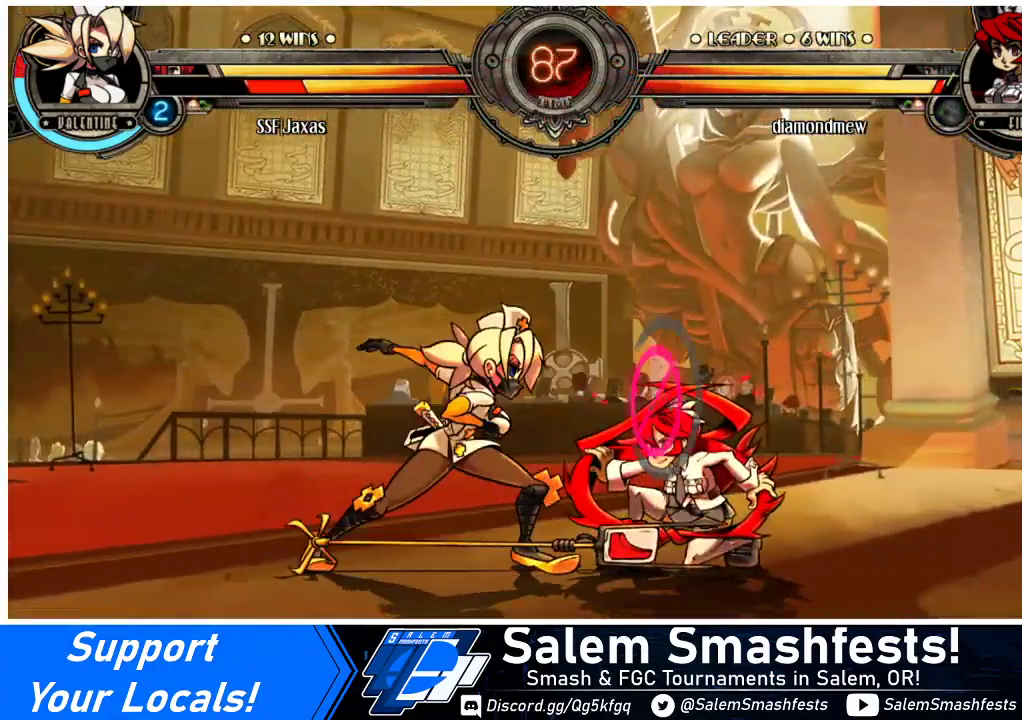
{"buttons": ["DPAD_LEFT"], "events": [[267, "DPAD_LEFT", "up"], [367, "DPAD_LEFT", "down"], [400, "DPAD_LEFT", "up"], [467, "DPAD_LEFT", "down"]]}
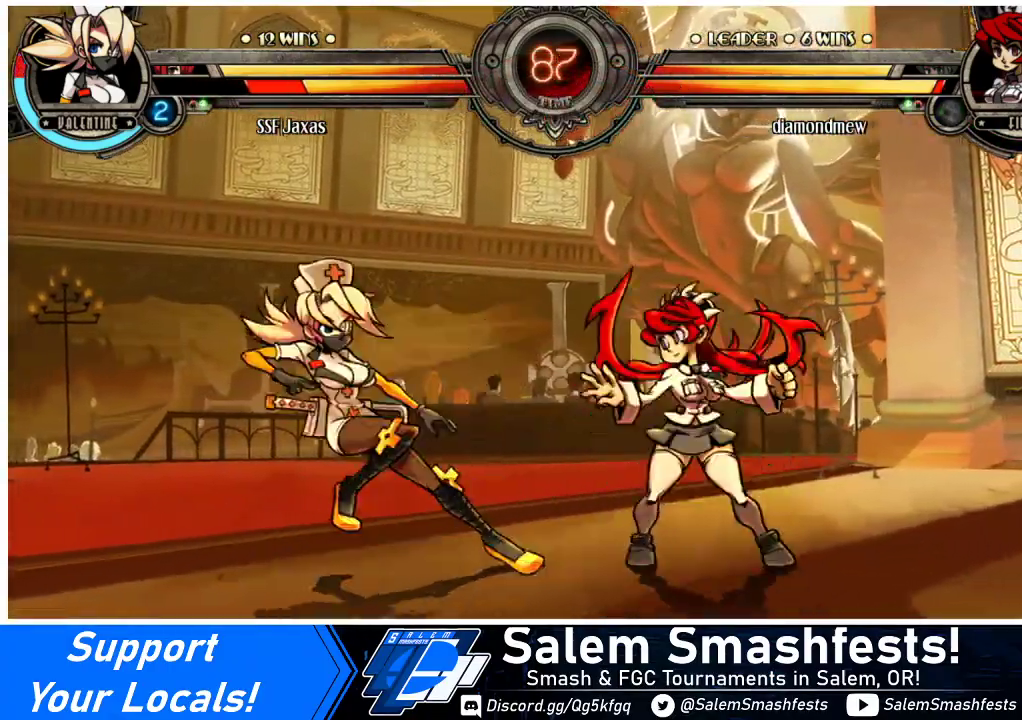
{"buttons": ["DPAD_RIGHT"], "events": [[67, "DPAD_LEFT", "up"], [100, "DPAD_RIGHT", "down"], [167, "R1", "down"], [200, "DPAD_RIGHT", "up"], [267, "R1", "up"], [333, "DPAD_RIGHT", "down"]]}
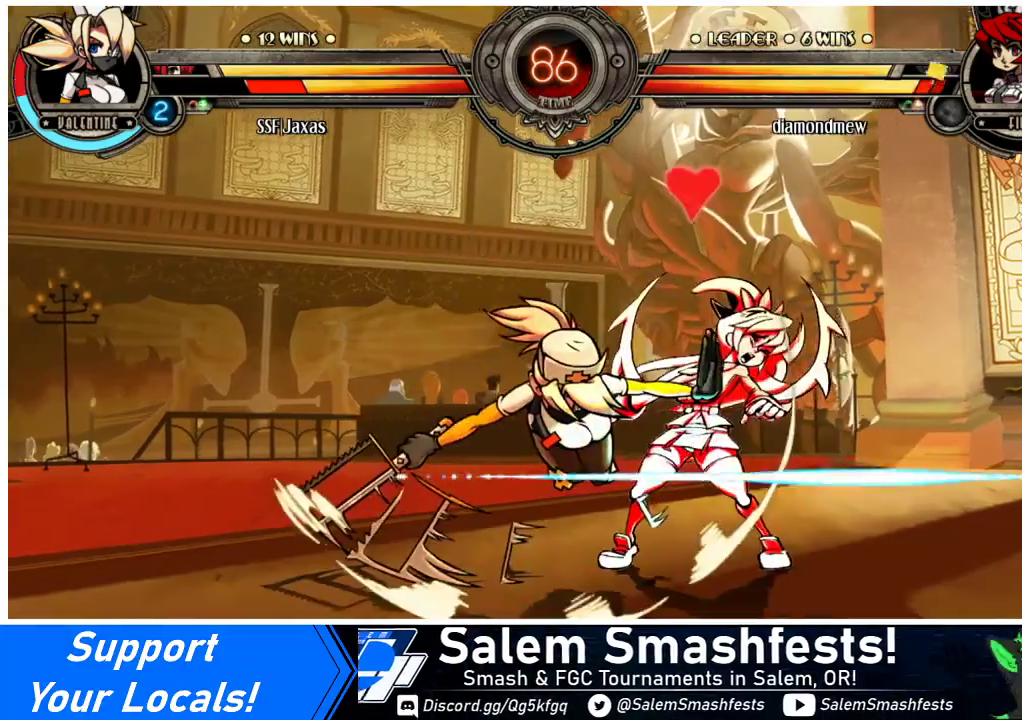
{"buttons": ["TRIANGLE"], "events": [[133, "DPAD_RIGHT", "up"], [200, "TRIANGLE", "down"], [300, "TRIANGLE", "up"], [433, "TRIANGLE", "down"]]}
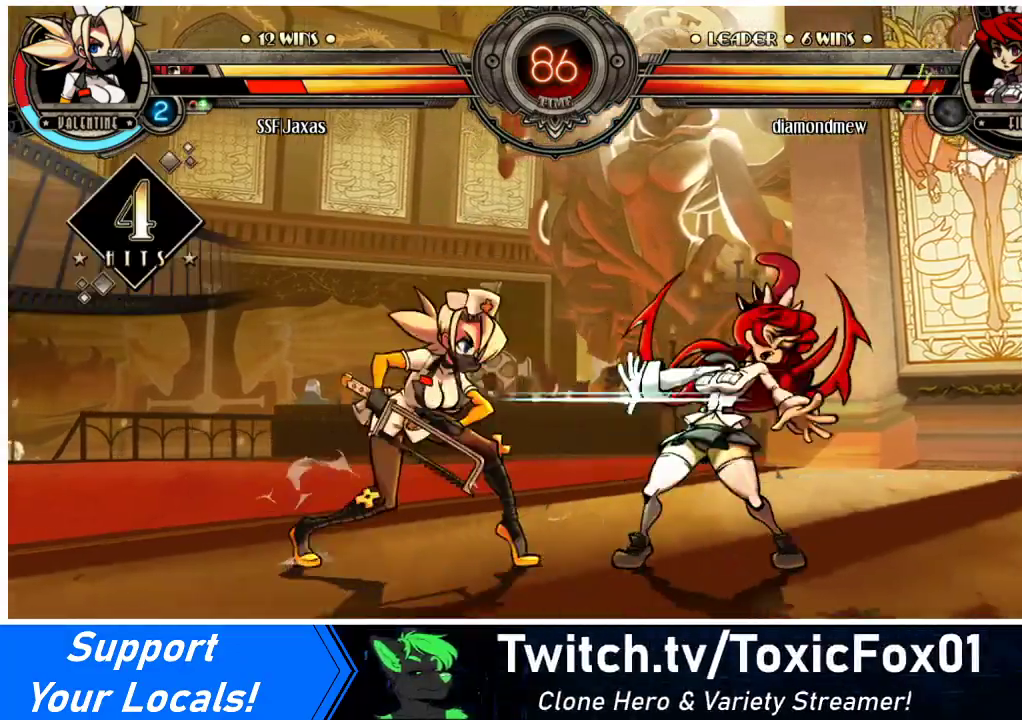
{"buttons": ["DPAD_DOWN", "DPAD_RIGHT"], "events": [[100, "TRIANGLE", "up"], [400, "DPAD_DOWN", "down"], [467, "DPAD_RIGHT", "down"]]}
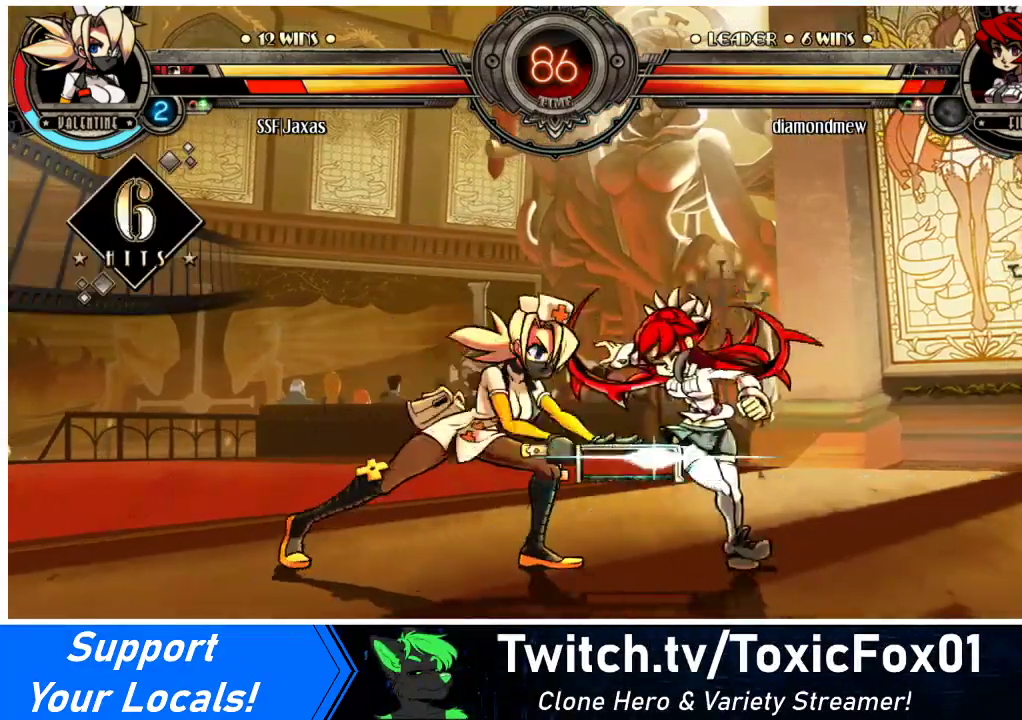
{"buttons": ["DPAD_UP", "DPAD_RIGHT"], "events": [[200, "R1", "down"], [400, "DPAD_DOWN", "up"], [400, "R1", "up"], [467, "DPAD_UP", "down"]]}
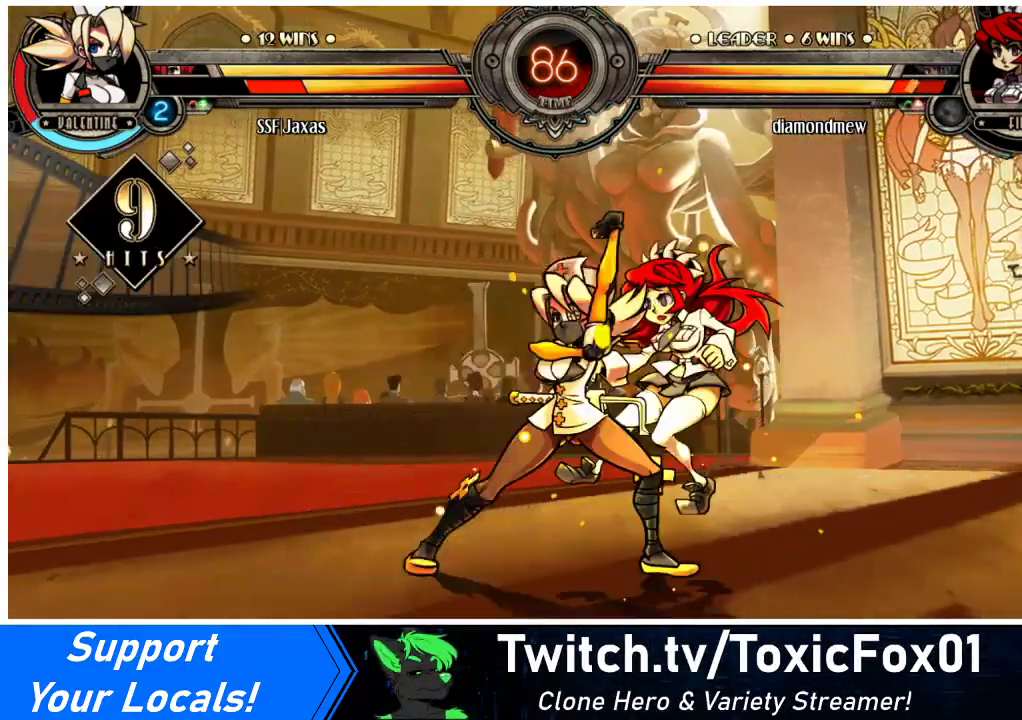
{"buttons": ["R2"], "events": [[167, "DPAD_UP", "up"], [200, "DPAD_RIGHT", "up"], [200, "R1", "down"], [333, "R1", "up"], [467, "R2", "down"]]}
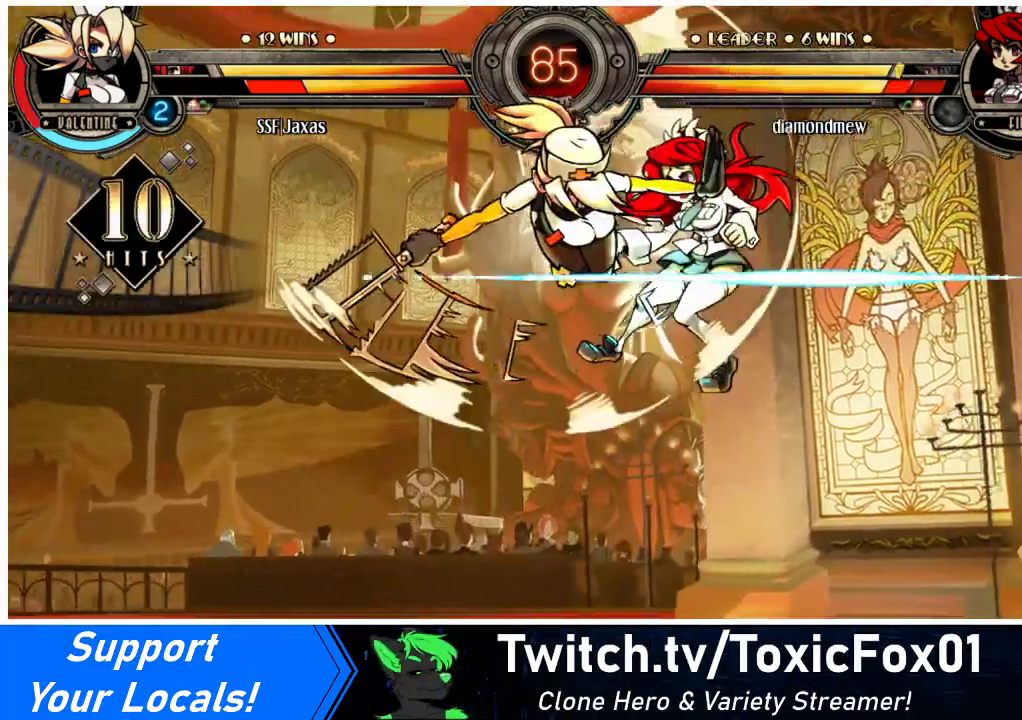
{"buttons": ["DPAD_DOWN"], "events": [[167, "R2", "up"], [500, "DPAD_DOWN", "down"]]}
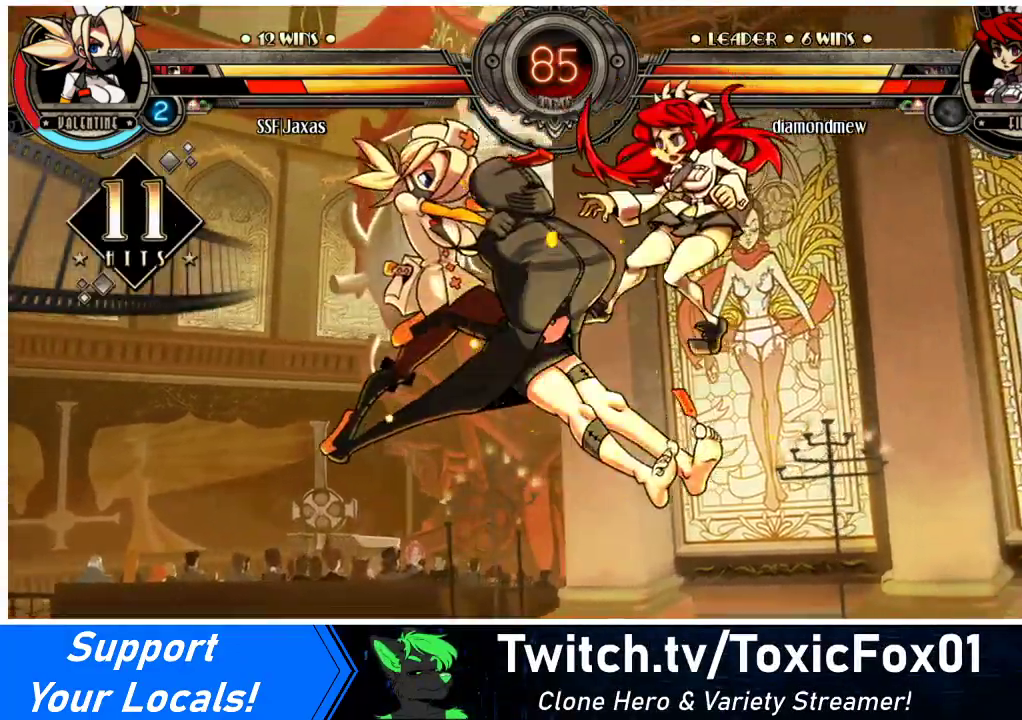
{"buttons": [], "events": [[100, "DPAD_RIGHT", "down"], [167, "DPAD_DOWN", "up"], [200, "R2", "down"], [300, "DPAD_RIGHT", "up"], [333, "R2", "up"]]}
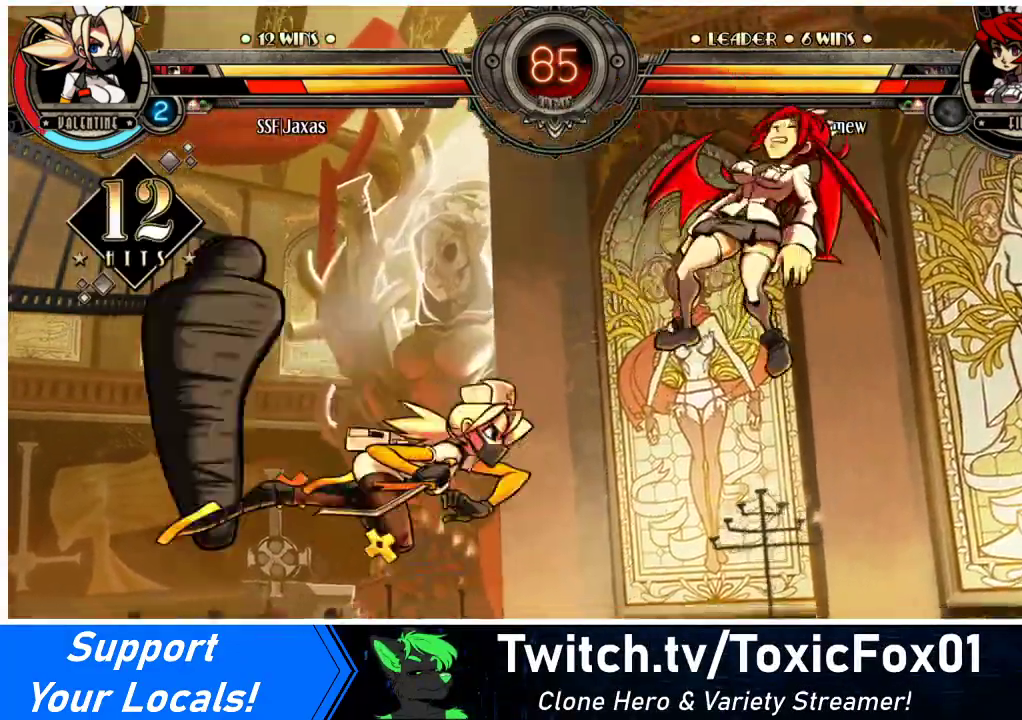
{"buttons": [], "events": []}
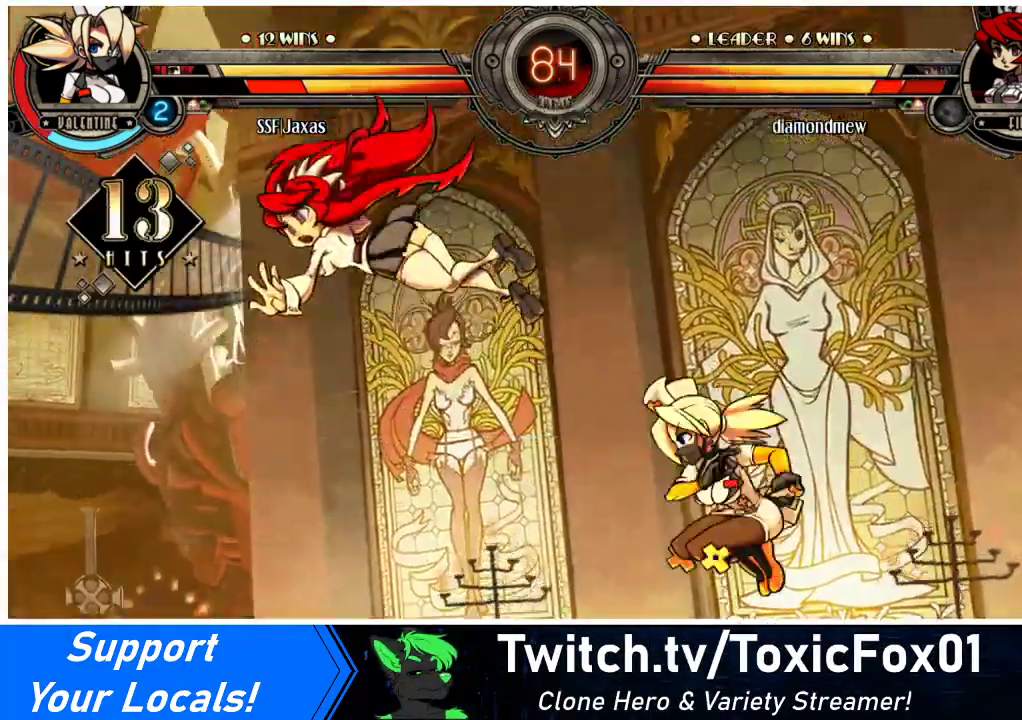
{"buttons": [], "events": [[67, "DPAD_DOWN", "down"], [133, "DPAD_LEFT", "down"], [167, "CIRCLE", "down"], [167, "DPAD_DOWN", "up"], [233, "DPAD_LEFT", "up"], [333, "CIRCLE", "up"]]}
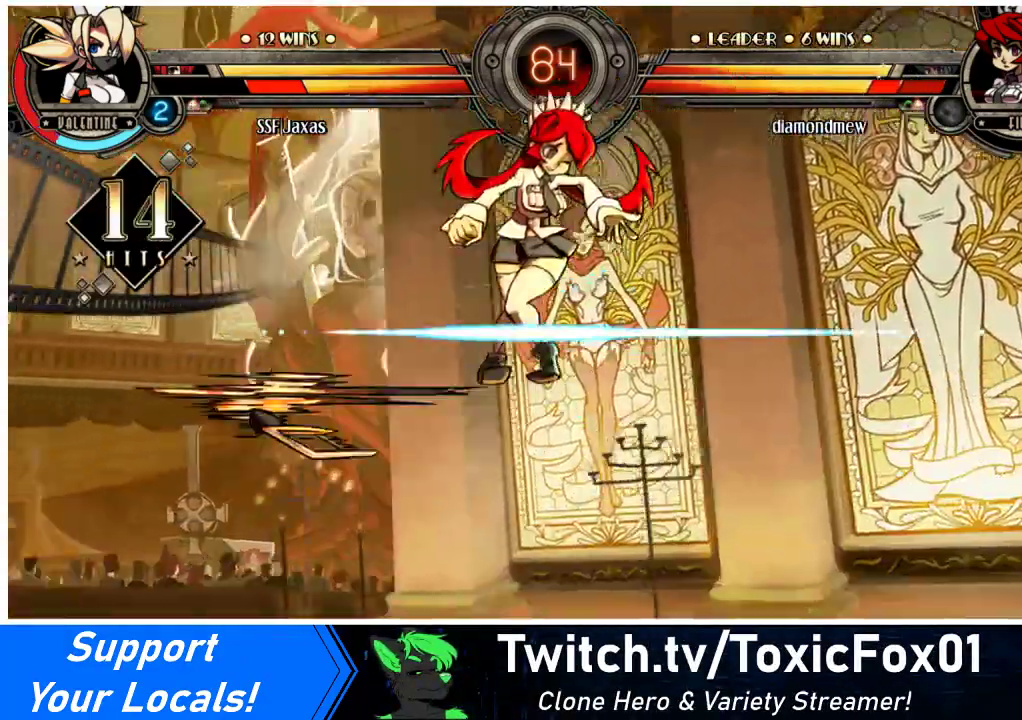
{"buttons": ["DPAD_RIGHT"], "events": [[300, "DPAD_RIGHT", "down"], [367, "DPAD_RIGHT", "up"], [433, "DPAD_RIGHT", "down"]]}
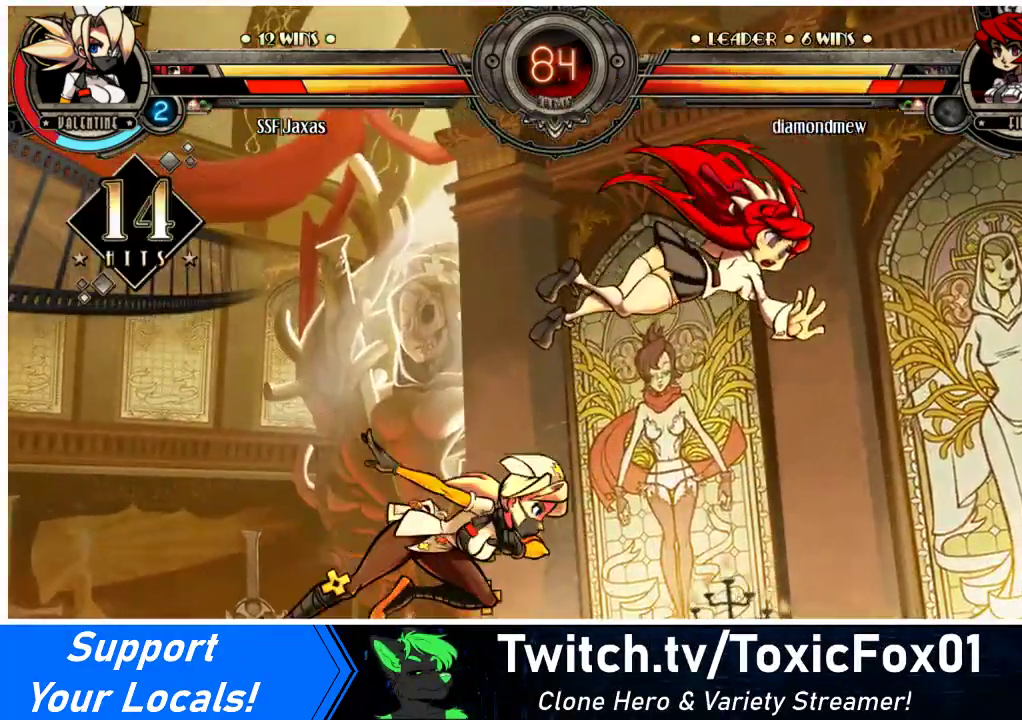
{"buttons": ["DPAD_RIGHT"], "events": [[133, "TRIANGLE", "down"], [367, "TRIANGLE", "up"]]}
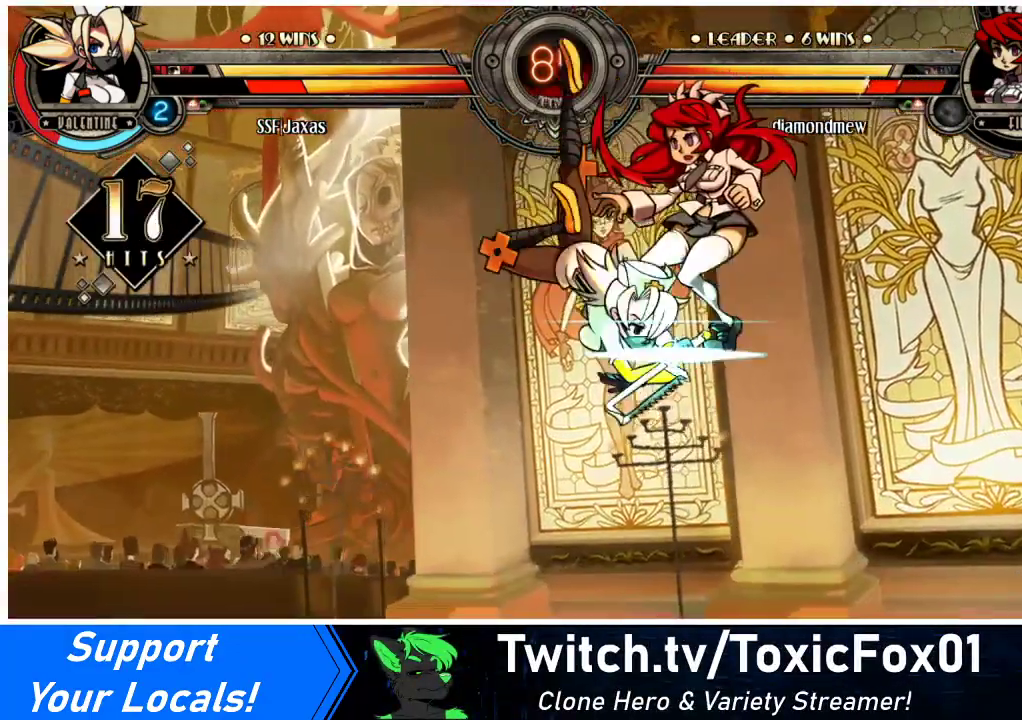
{"buttons": ["DPAD_RIGHT"], "events": [[67, "R2", "down"], [233, "R2", "up"]]}
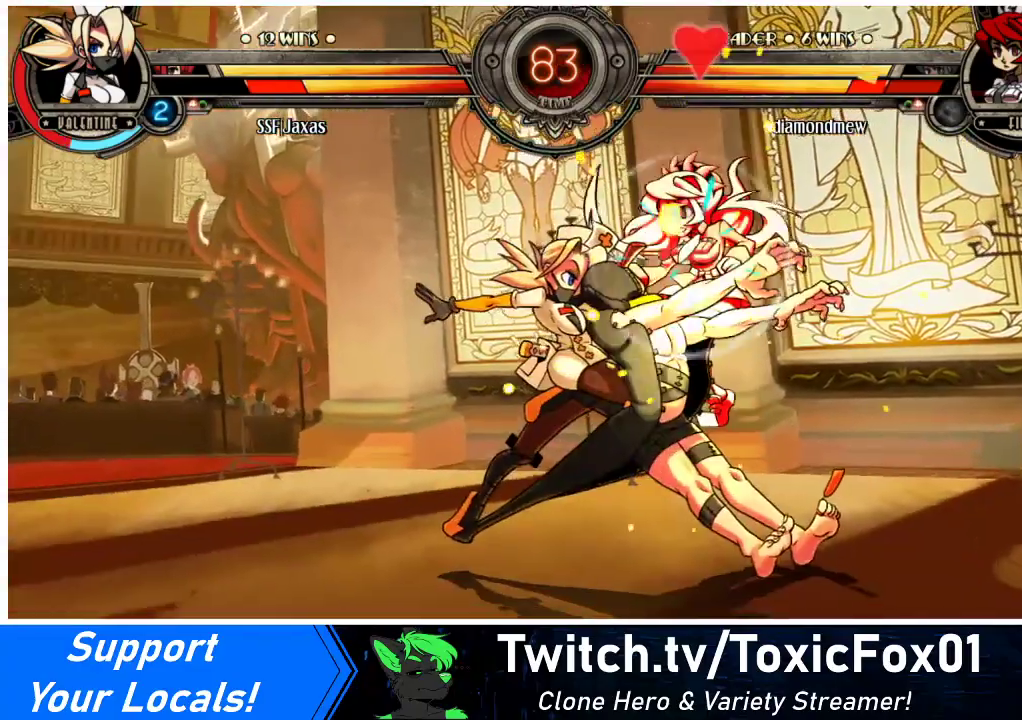
{"buttons": ["TRIANGLE"], "events": [[200, "DPAD_UP", "down"], [267, "SQUARE", "down"], [300, "DPAD_UP", "up"], [367, "DPAD_RIGHT", "up"], [400, "SQUARE", "up"], [467, "TRIANGLE", "down"]]}
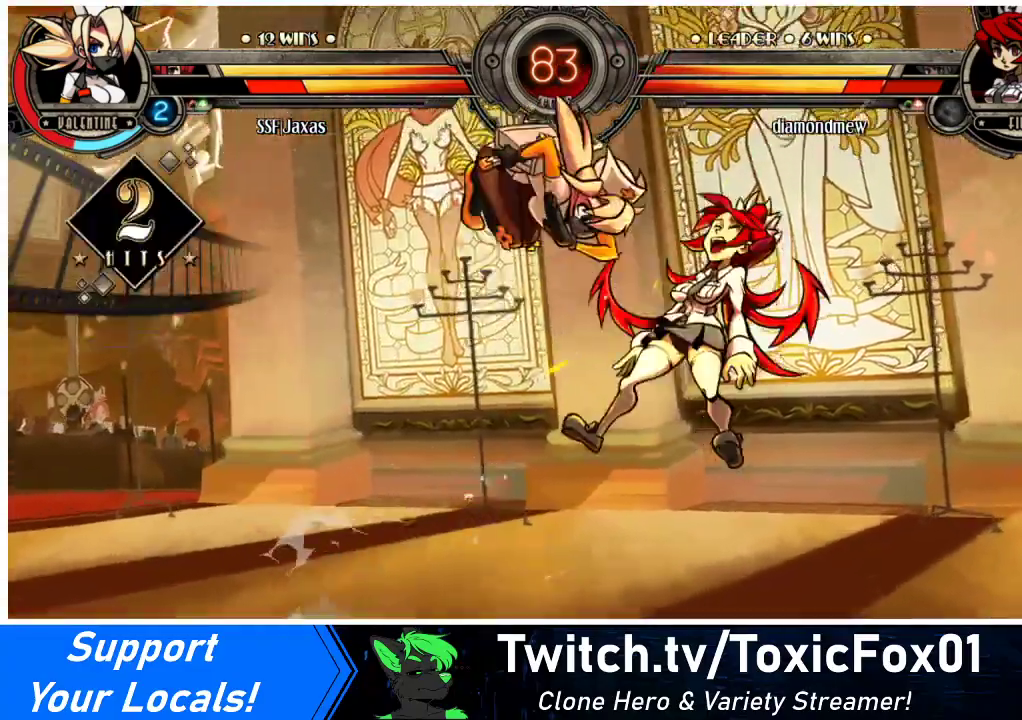
{"buttons": ["R2"], "events": [[67, "TRIANGLE", "up"], [467, "R2", "down"]]}
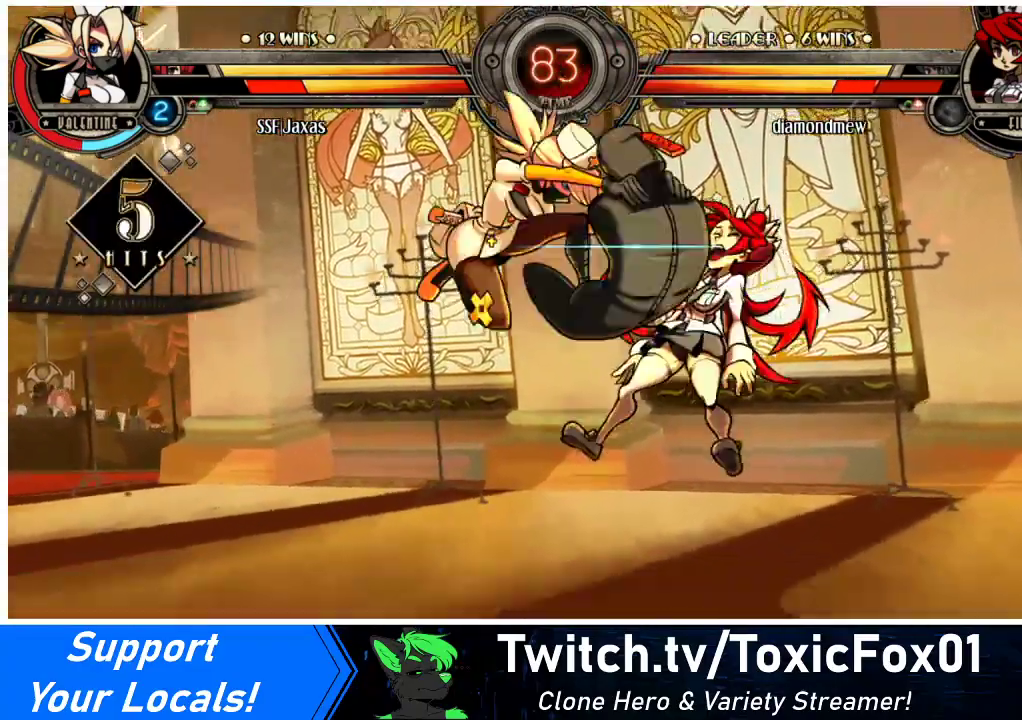
{"buttons": ["DPAD_RIGHT"], "events": [[167, "R2", "up"], [467, "DPAD_RIGHT", "down"]]}
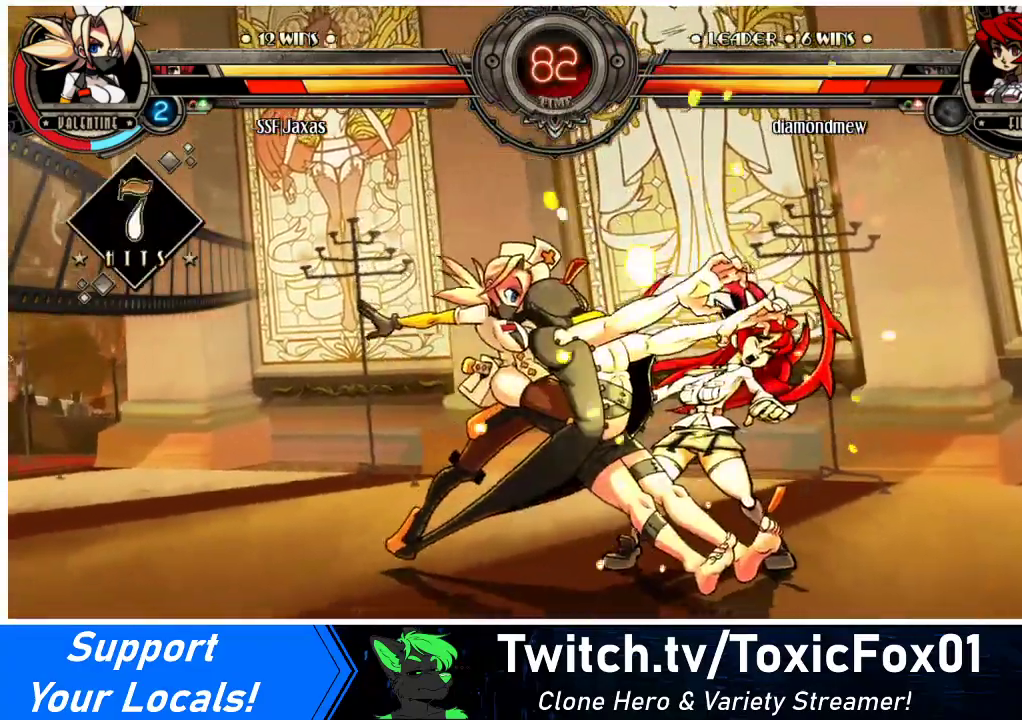
{"buttons": ["R1"], "events": [[33, "DPAD_RIGHT", "up"], [67, "DPAD_RIGHT", "down"], [167, "CIRCLE", "down"], [167, "DPAD_RIGHT", "up"], [300, "CIRCLE", "up"], [333, "R1", "down"]]}
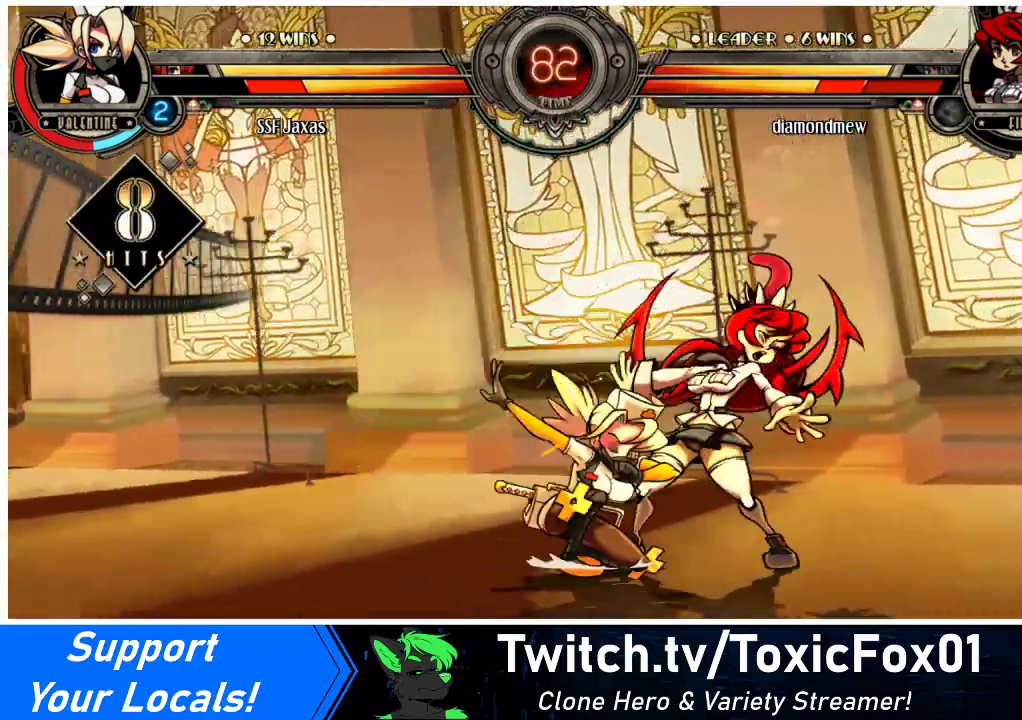
{"buttons": [], "events": [[33, "R1", "up"], [67, "SQUARE", "down"], [167, "SQUARE", "up"], [233, "SQUARE", "down"], [300, "SQUARE", "up"], [400, "SQUARE", "down"], [500, "SQUARE", "up"]]}
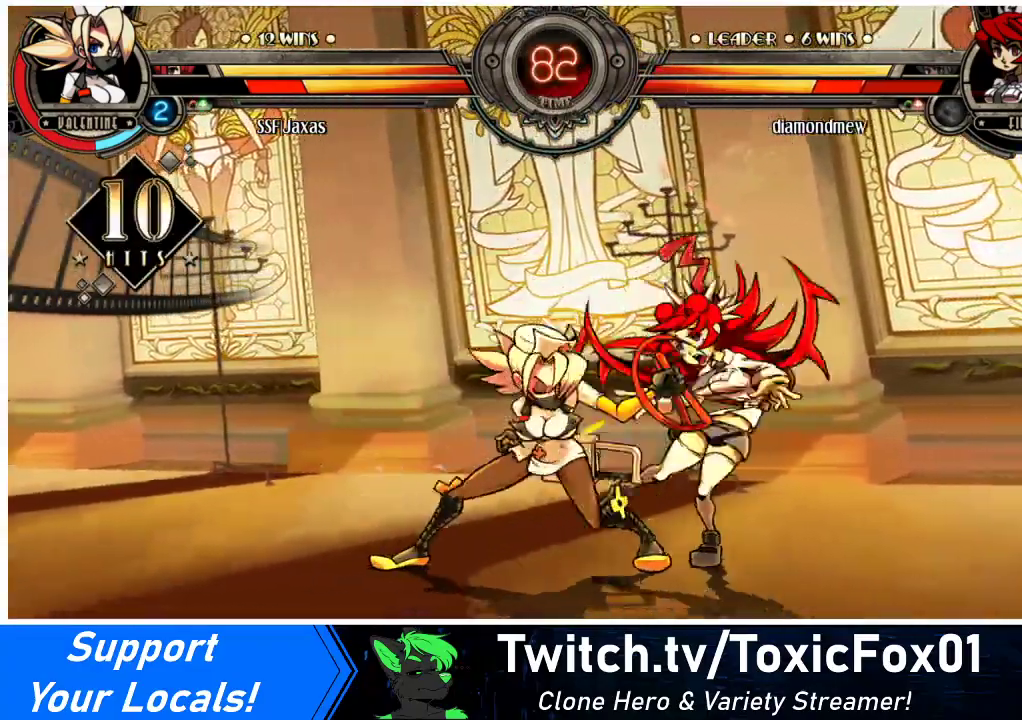
{"buttons": ["TRIANGLE"], "events": [[167, "TRIANGLE", "down"], [267, "TRIANGLE", "up"], [433, "TRIANGLE", "down"]]}
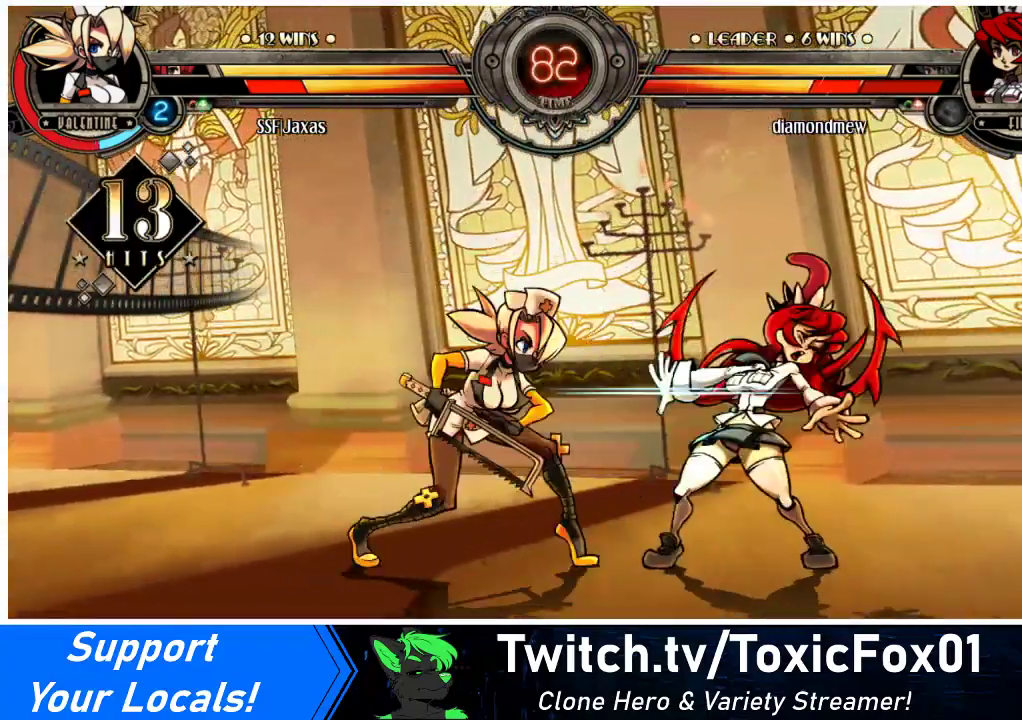
{"buttons": ["DPAD_DOWN"], "events": [[100, "TRIANGLE", "up"], [367, "DPAD_DOWN", "down"]]}
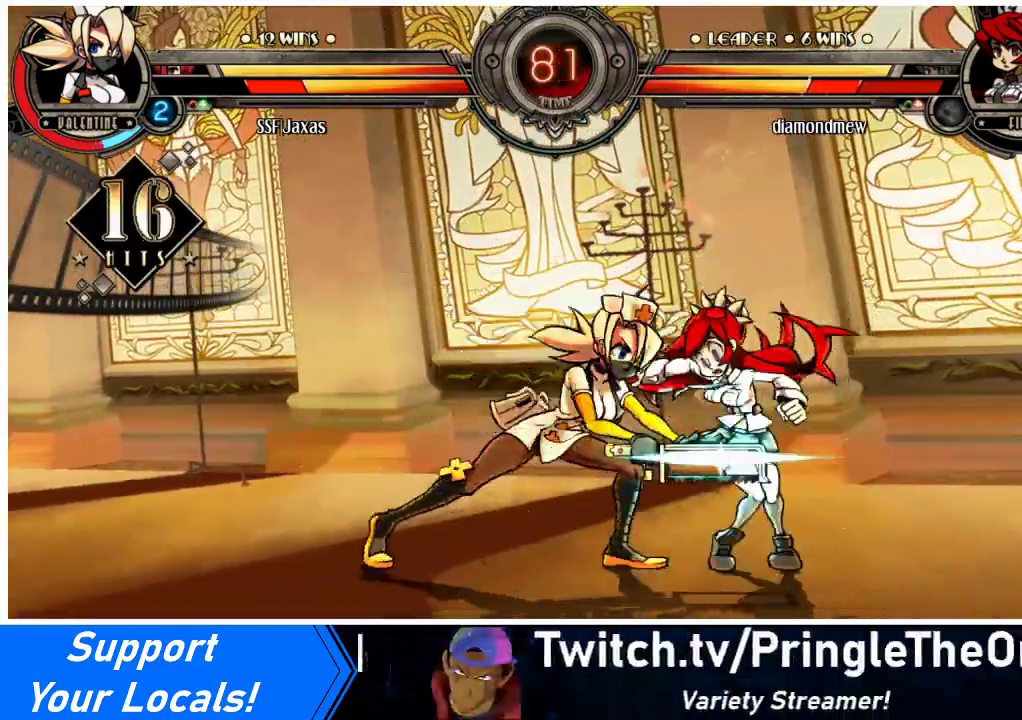
{"buttons": [], "events": [[233, "CIRCLE", "down"], [400, "DPAD_DOWN", "up"], [433, "CIRCLE", "up"]]}
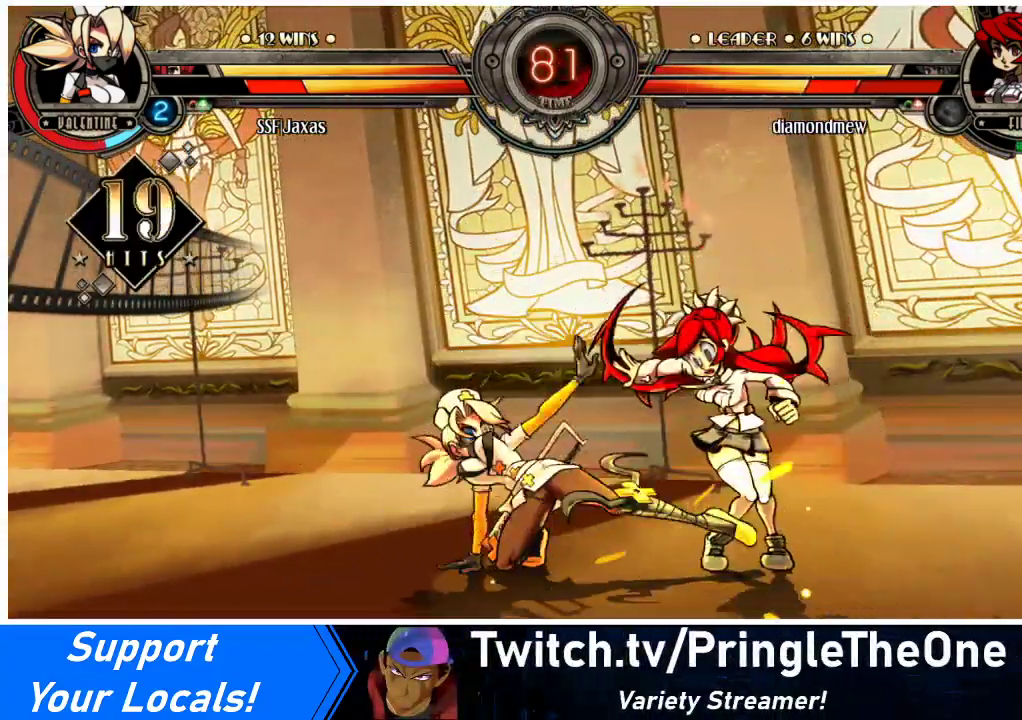
{"buttons": [], "events": [[200, "R2", "down"], [367, "R2", "up"]]}